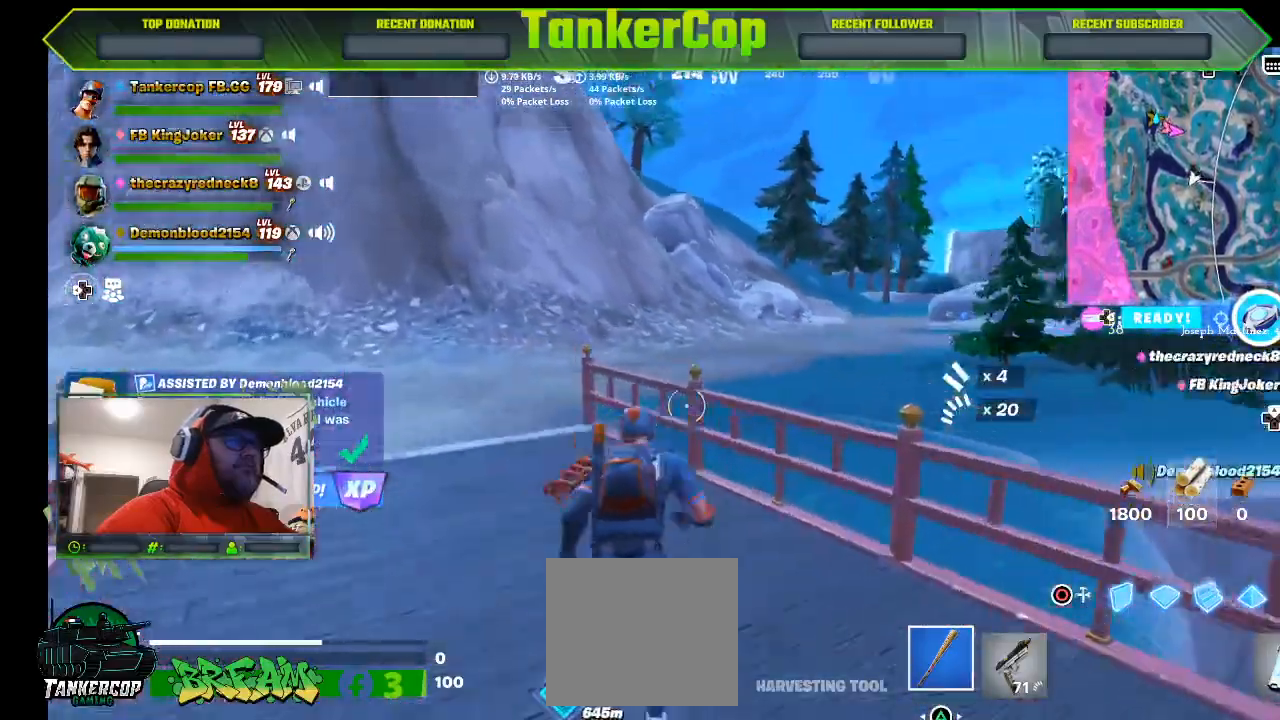
Gameplay with a controller (PlayStation layout); each line is a JSON object with the inputs held at the frame after it (dt_ms = milliseconds from this image to that frame). "events" lists button and stick changes between this image and that frame as [ms after this image, input, new state], when the widget could be followed in between.
{"dt_ms": 500, "buttons": [], "left_stick": "up", "right_stick": "center", "events": [[200, "CROSS", "down"], [400, "CROSS", "up"]]}
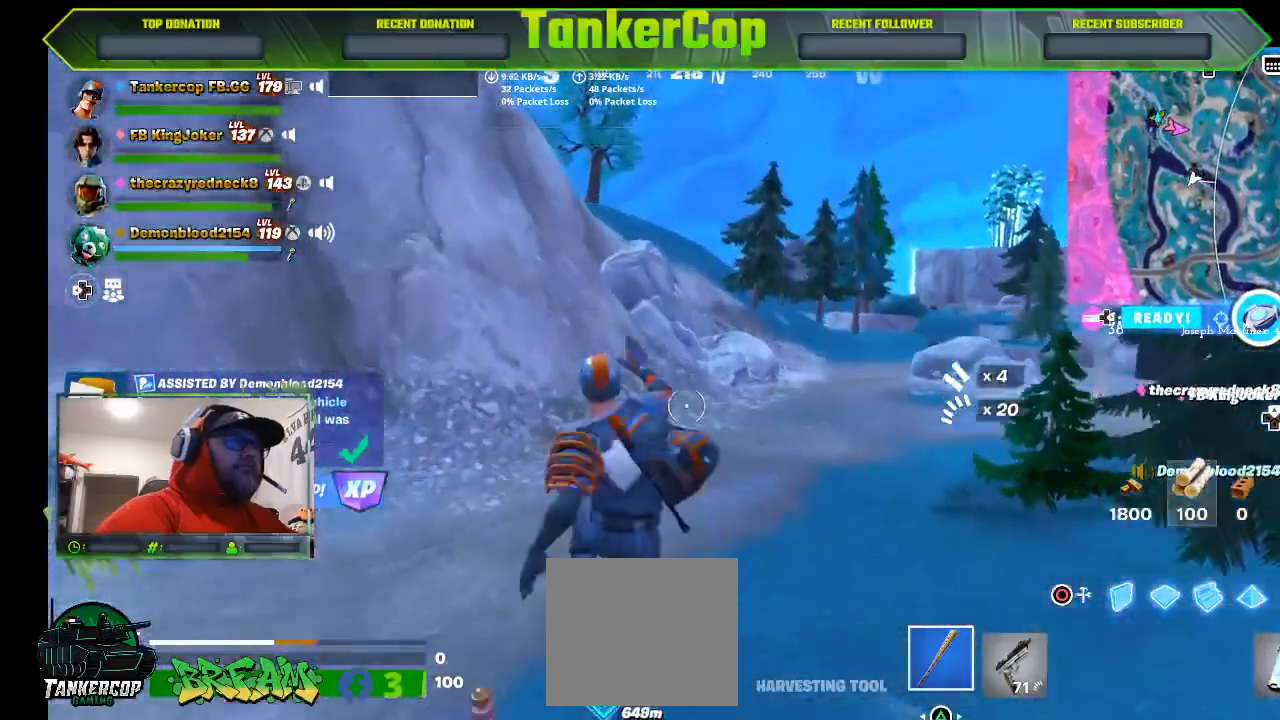
{"dt_ms": 500, "buttons": [], "left_stick": "up", "right_stick": "center", "events": []}
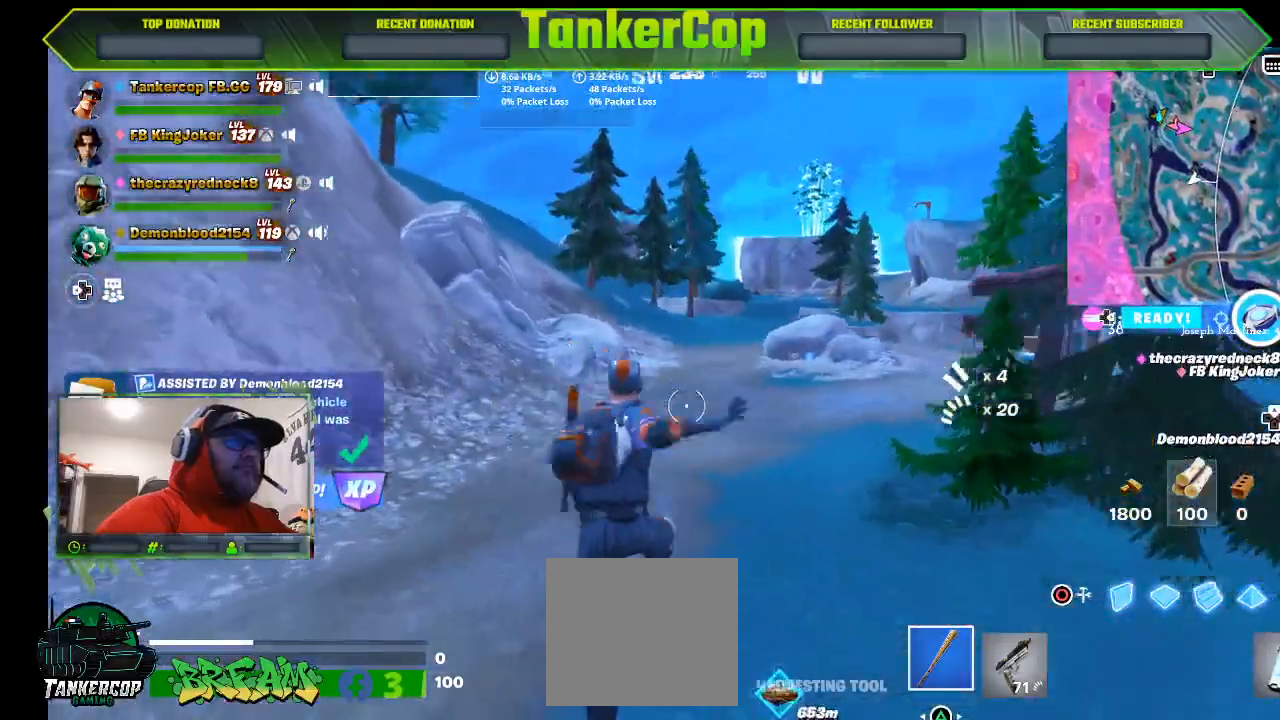
{"dt_ms": 500, "buttons": [], "left_stick": "up", "right_stick": "down-left", "events": [[233, "R3", "down"], [233, "right_stick", "right"], [467, "R3", "up"], [467, "right_stick", "down-left"]]}
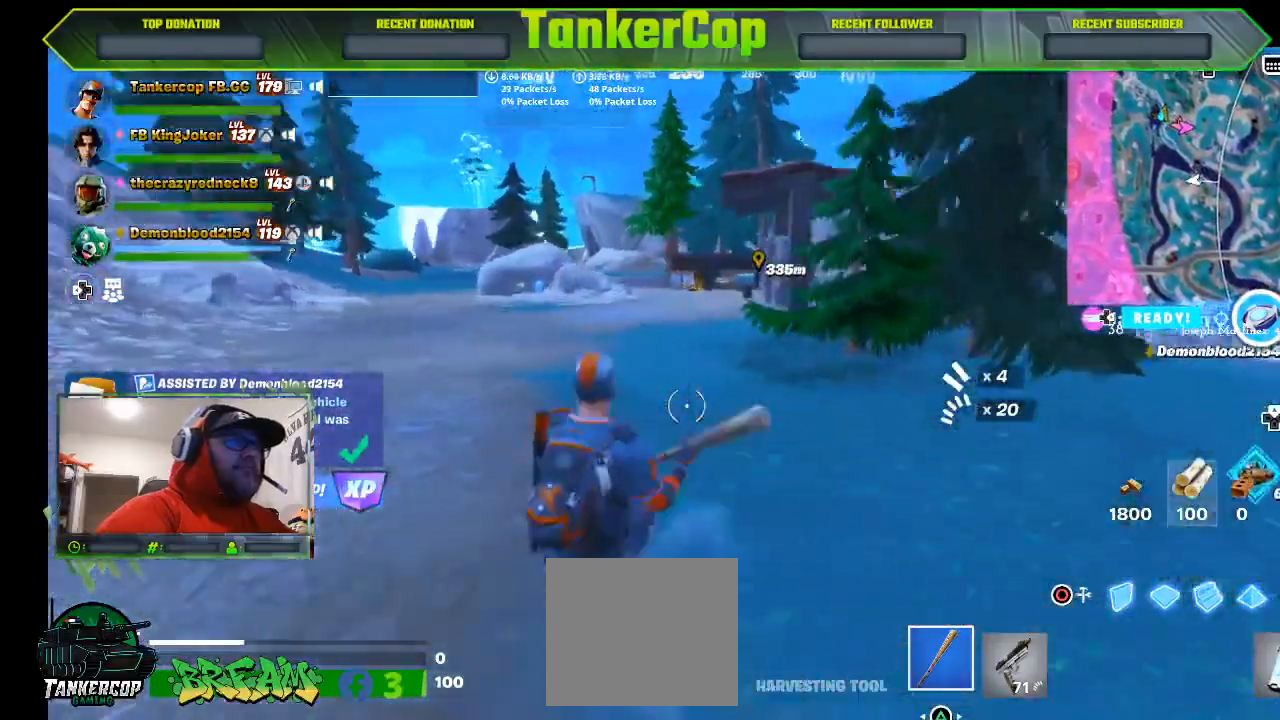
{"dt_ms": 1000, "buttons": ["R3"], "left_stick": "up", "right_stick": "center"}
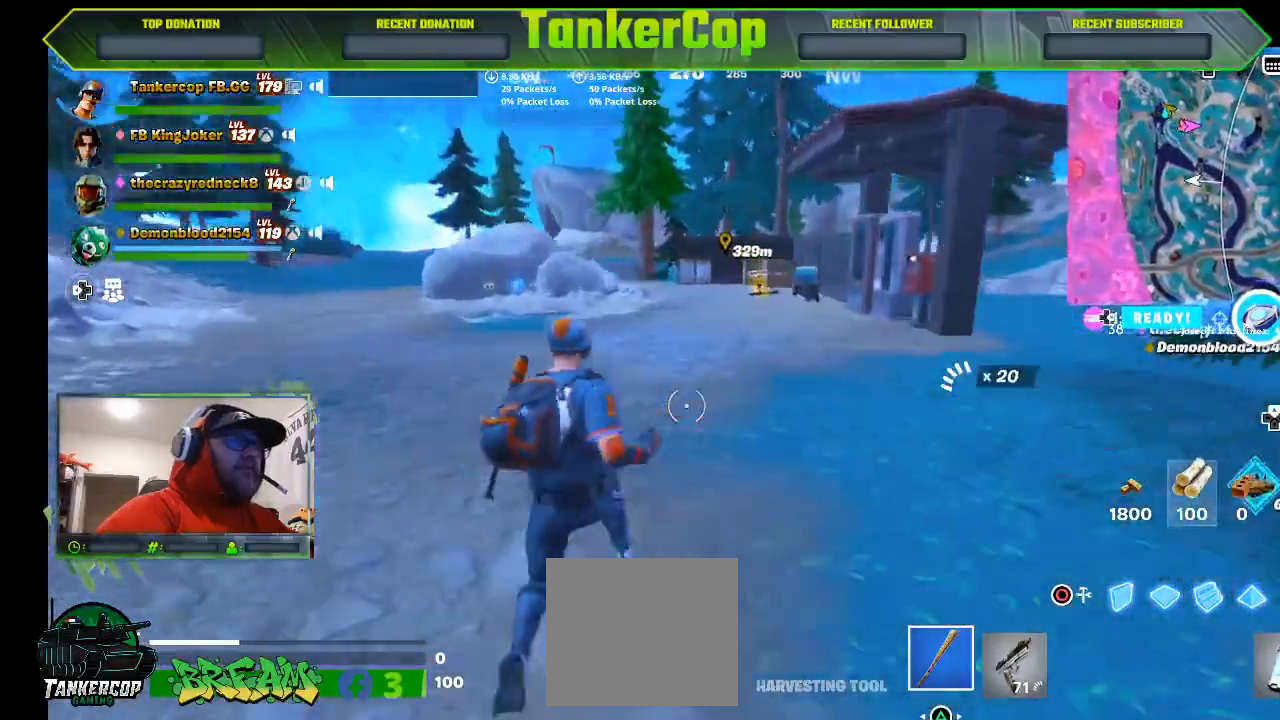
{"dt_ms": 500, "buttons": [], "left_stick": "up", "right_stick": "right", "events": [[100, "R3", "up"], [100, "right_stick", "right"], [400, "right_stick", "center"], [500, "right_stick", "right"]]}
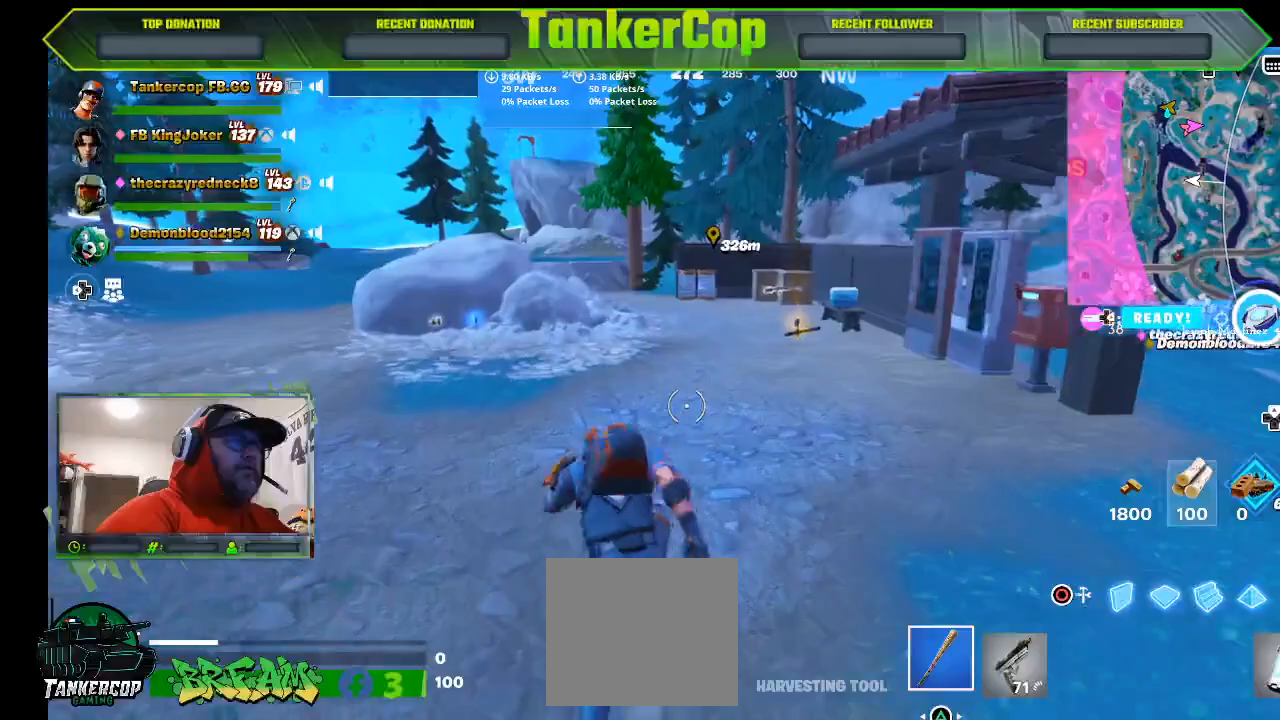
{"dt_ms": 500, "buttons": [], "left_stick": "up", "right_stick": "center", "events": [[167, "right_stick", "center"]]}
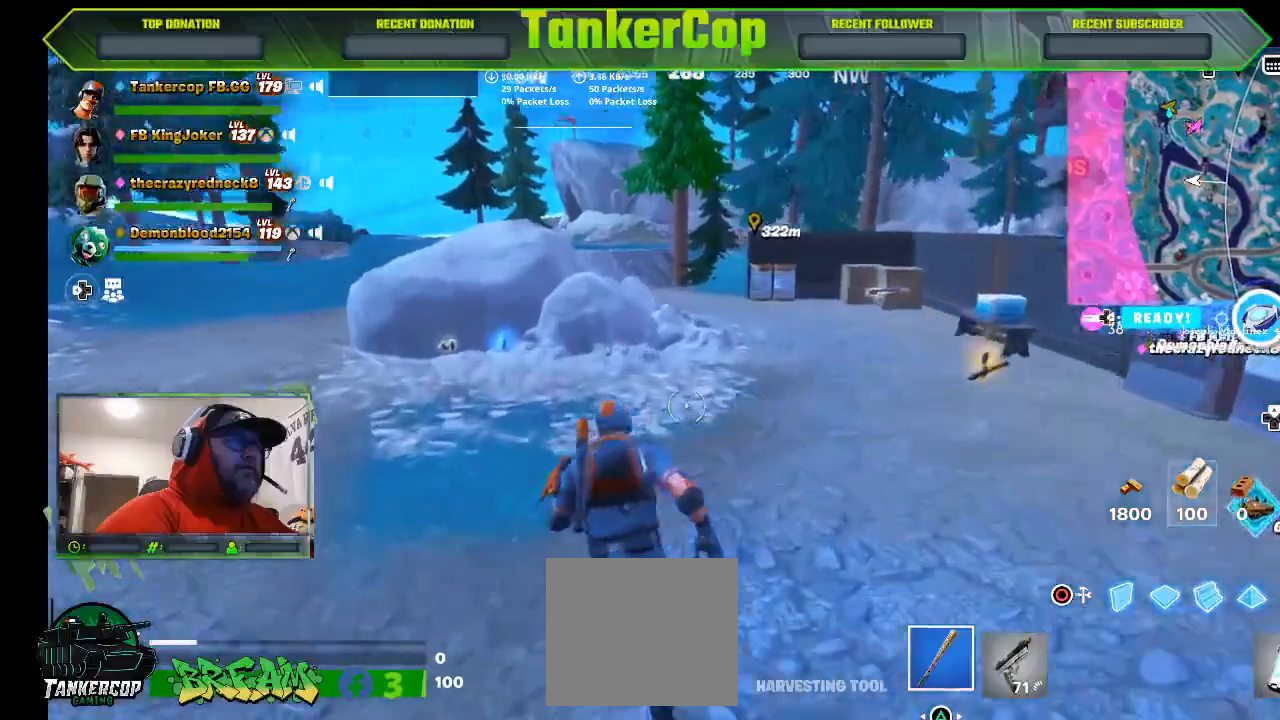
{"dt_ms": 1000, "buttons": [], "left_stick": "down", "right_stick": "center"}
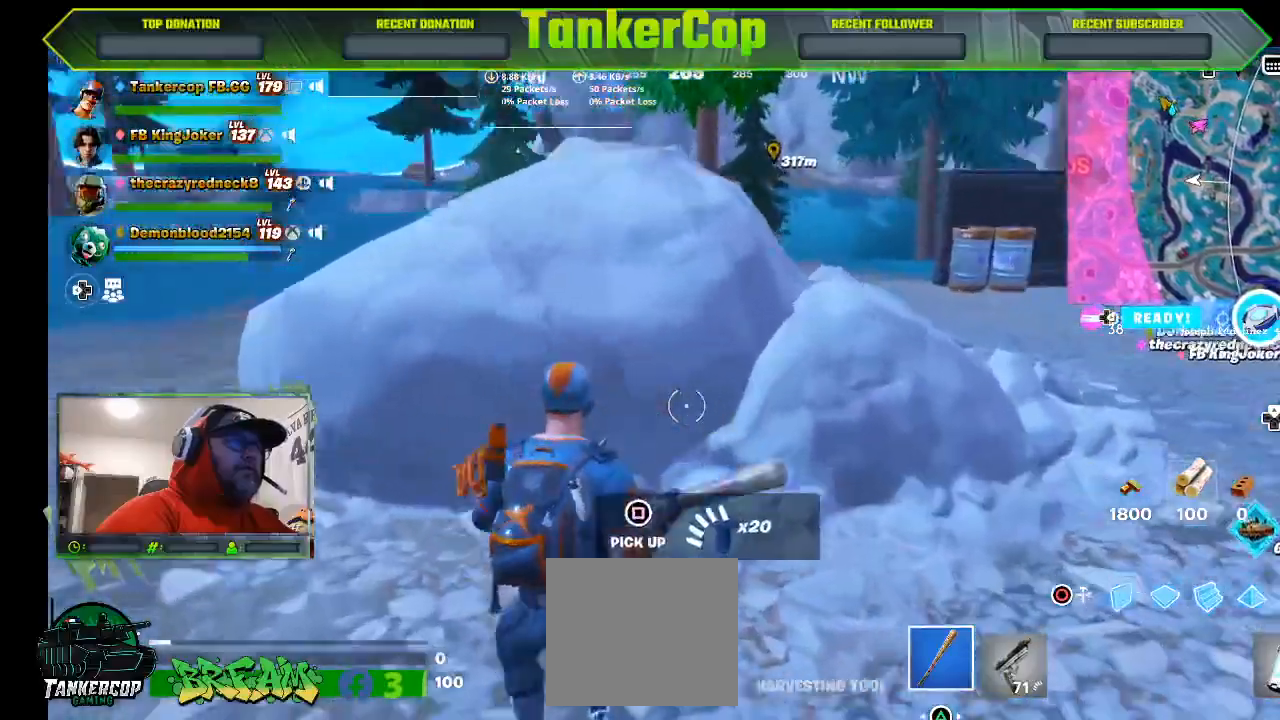
{"dt_ms": 500, "buttons": [], "left_stick": "up", "right_stick": "center", "events": [[100, "right_stick", "right"], [133, "left_stick", "center"], [300, "left_stick", "up"], [433, "right_stick", "center"]]}
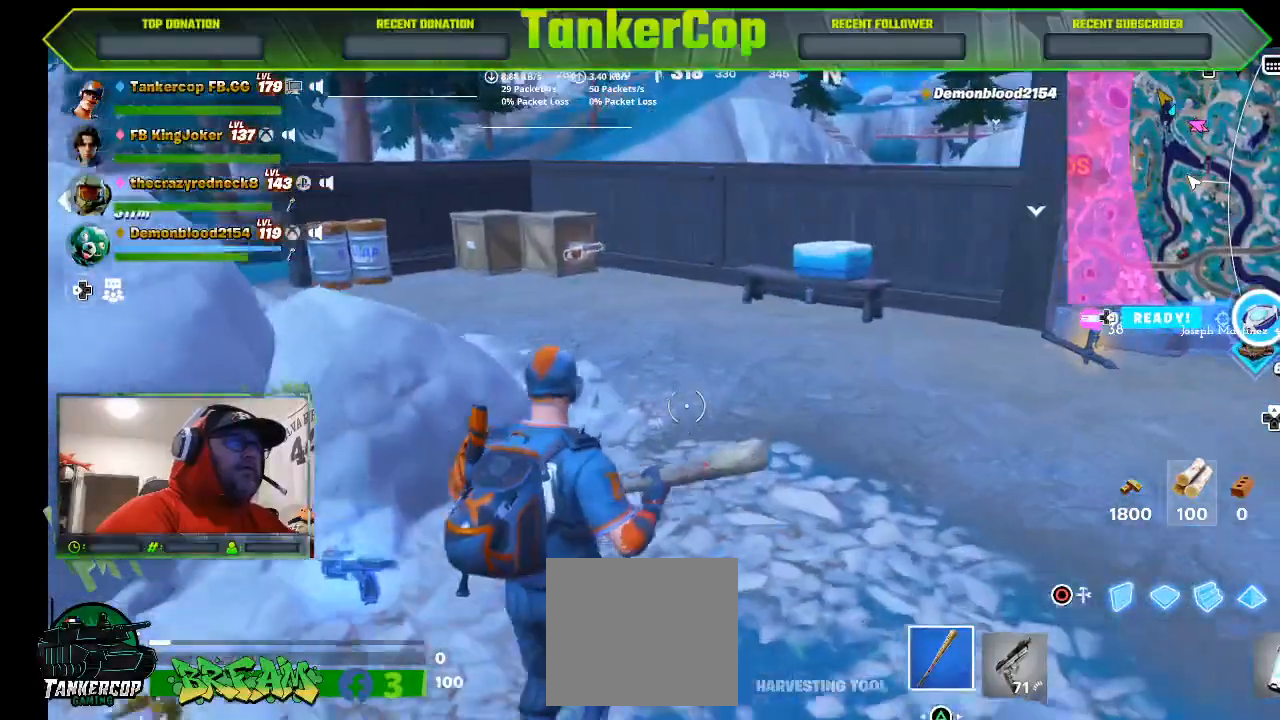
{"dt_ms": 500, "buttons": [], "left_stick": "down-left", "right_stick": "center", "events": [[100, "left_stick", "center"], [167, "left_stick", "up"], [400, "left_stick", "down-left"]]}
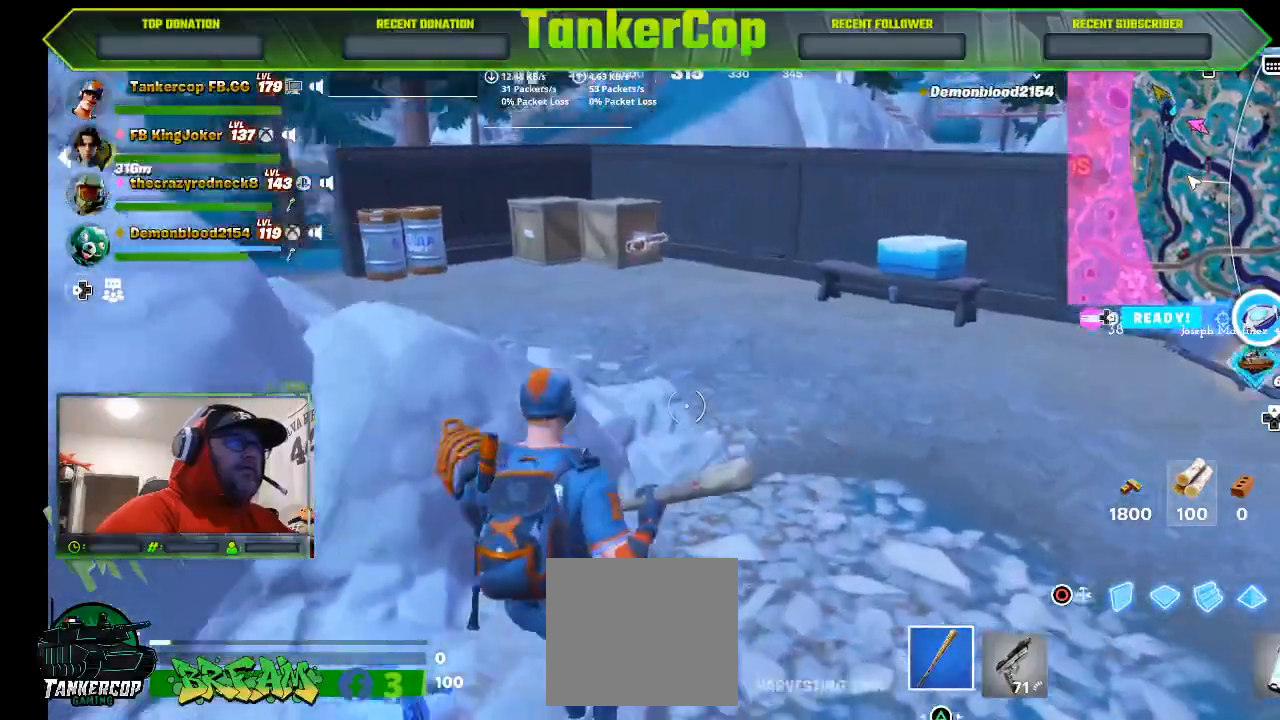
{"dt_ms": 500, "buttons": [], "left_stick": "down-left", "right_stick": "center", "events": []}
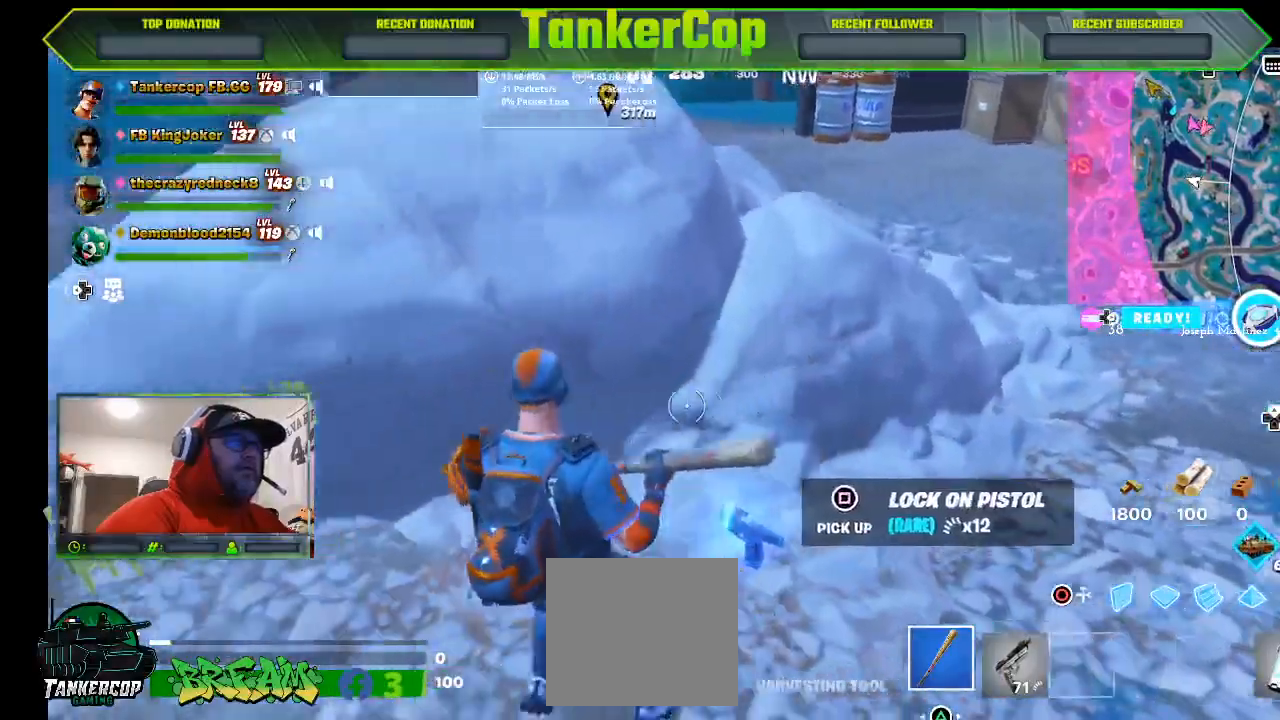
{"dt_ms": 500, "buttons": [], "left_stick": "right", "right_stick": "center", "events": [[33, "left_stick", "left"], [200, "left_stick", "down-left"], [500, "left_stick", "right"]]}
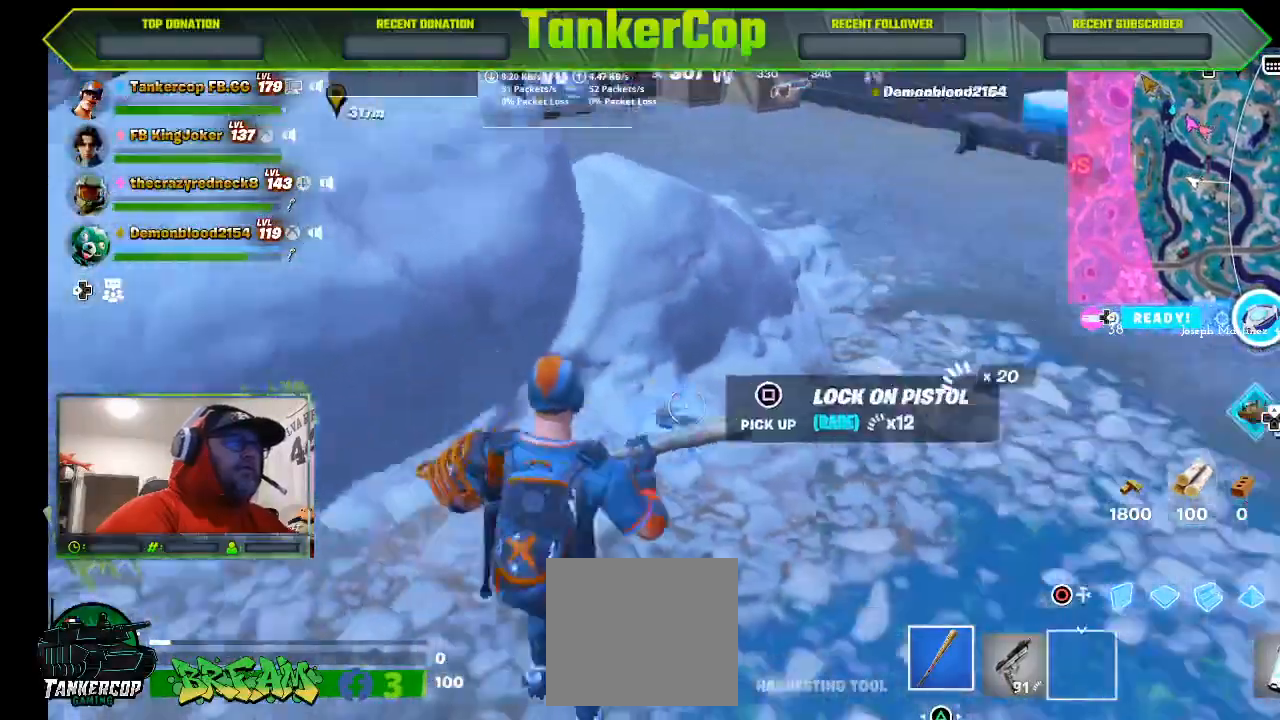
{"dt_ms": 500, "buttons": ["L3"], "left_stick": "up-right", "right_stick": "center", "events": [[267, "L3", "down"], [267, "left_stick", "up-right"]]}
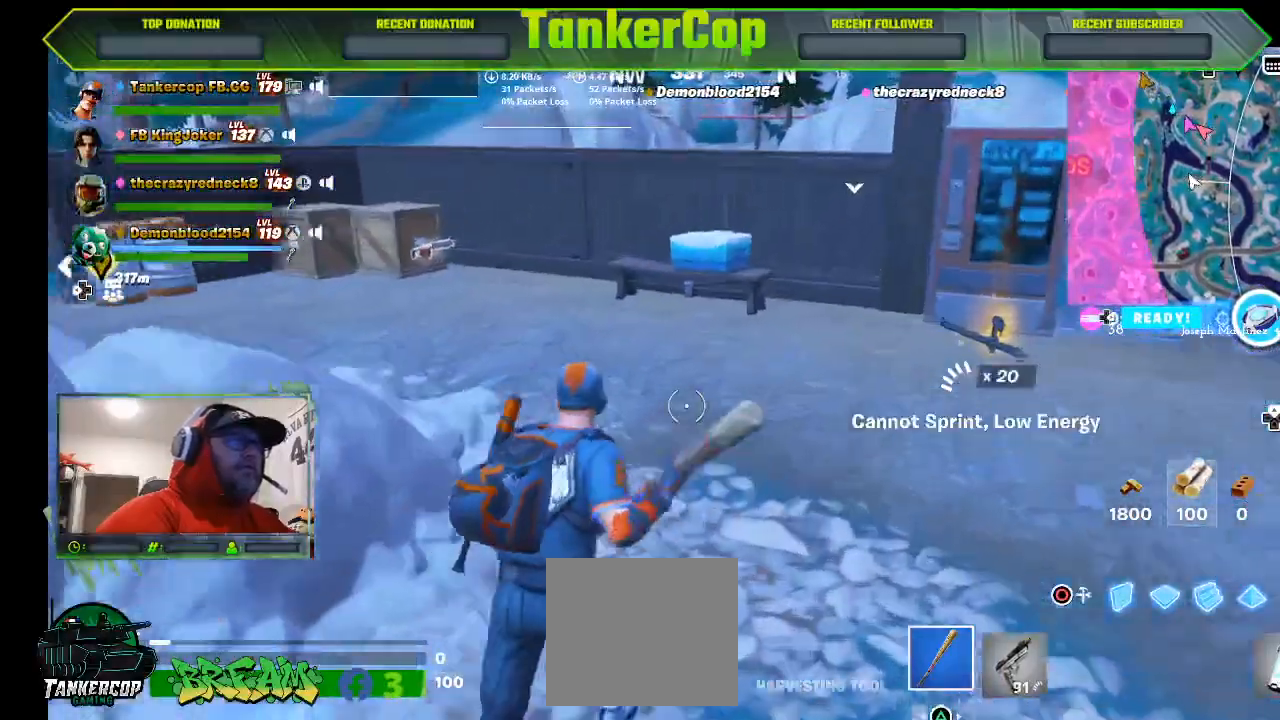
{"dt_ms": 500, "buttons": [], "left_stick": "up", "right_stick": "center", "events": [[33, "L3", "up"], [67, "left_stick", "right"], [200, "left_stick", "up"]]}
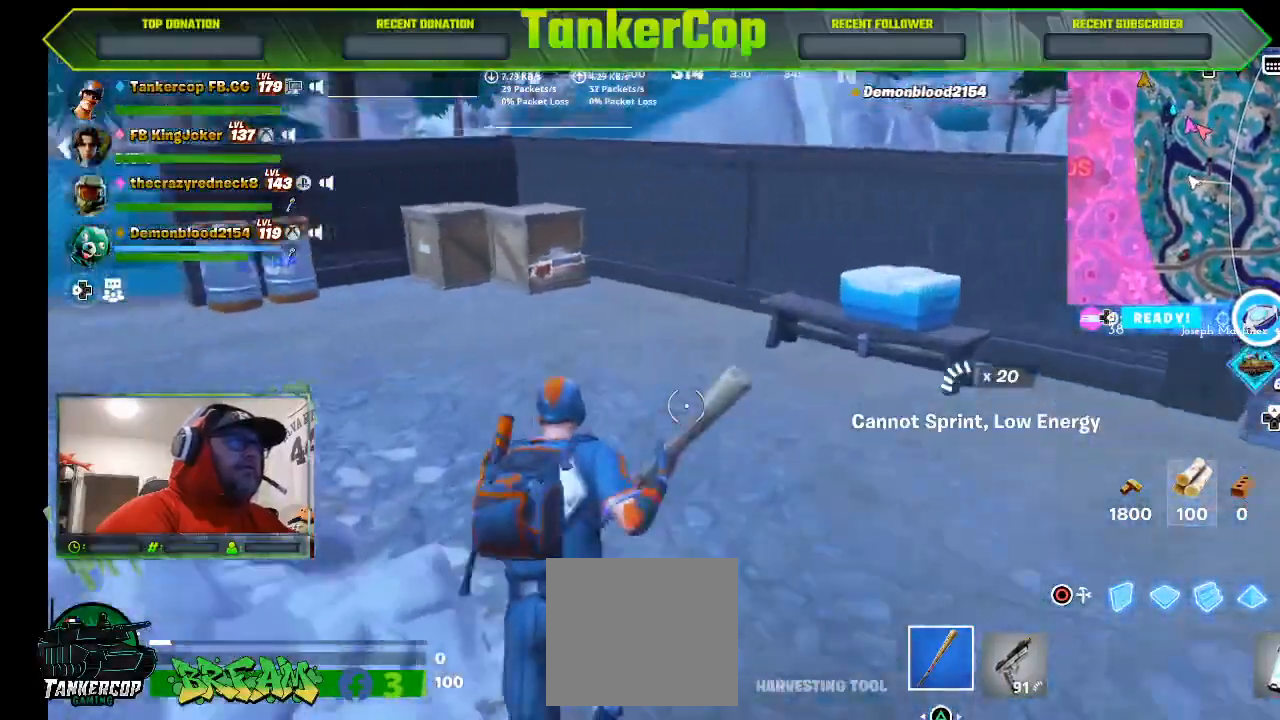
{"dt_ms": 500, "buttons": [], "left_stick": "up", "right_stick": "center"}
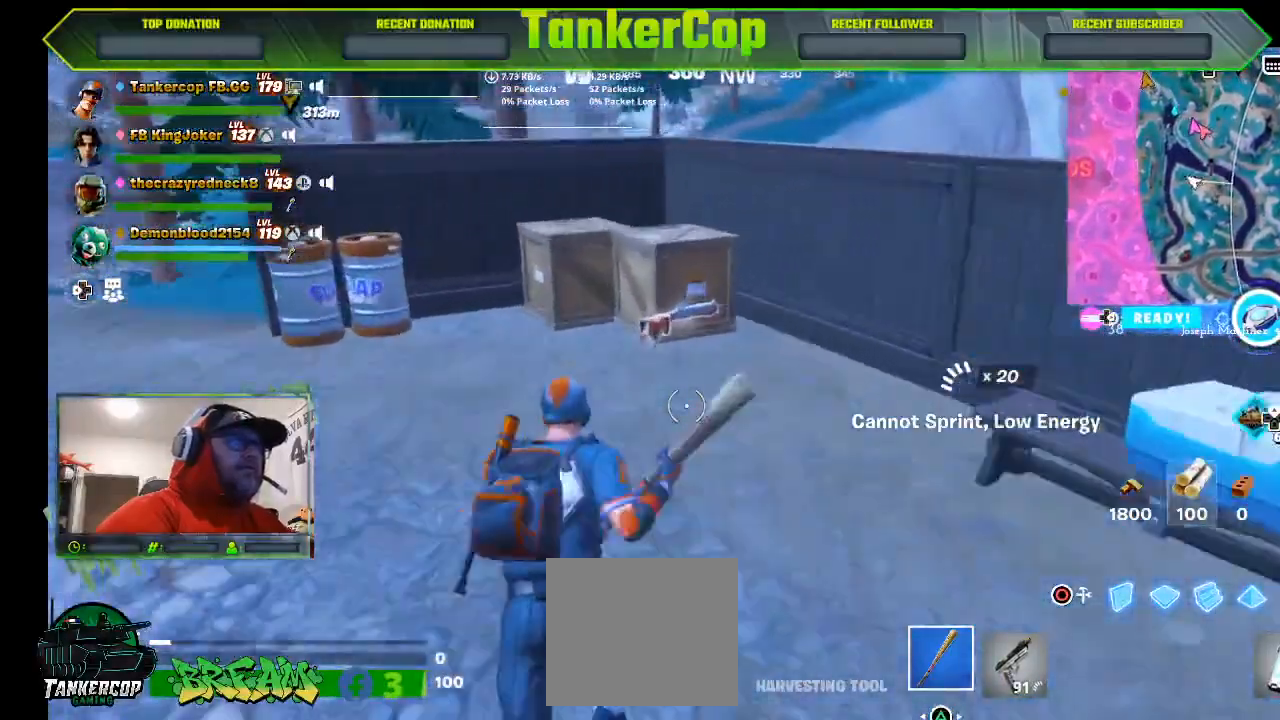
{"dt_ms": 500, "buttons": ["SQUARE"], "left_stick": "up", "right_stick": "center", "events": [[433, "SQUARE", "down"]]}
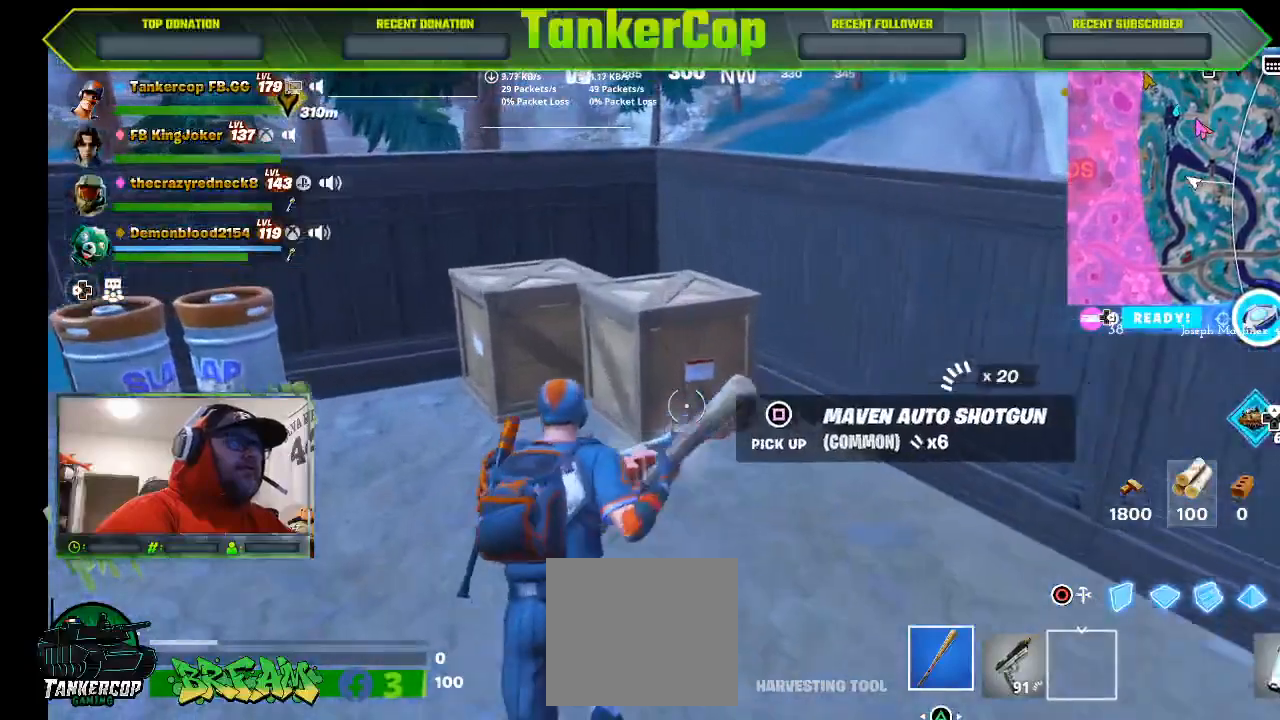
{"dt_ms": 500, "buttons": [], "left_stick": "left", "right_stick": "center", "events": [[33, "SQUARE", "up"], [100, "SQUARE", "down"], [167, "left_stick", "center"], [267, "left_stick", "left"], [300, "SQUARE", "up"]]}
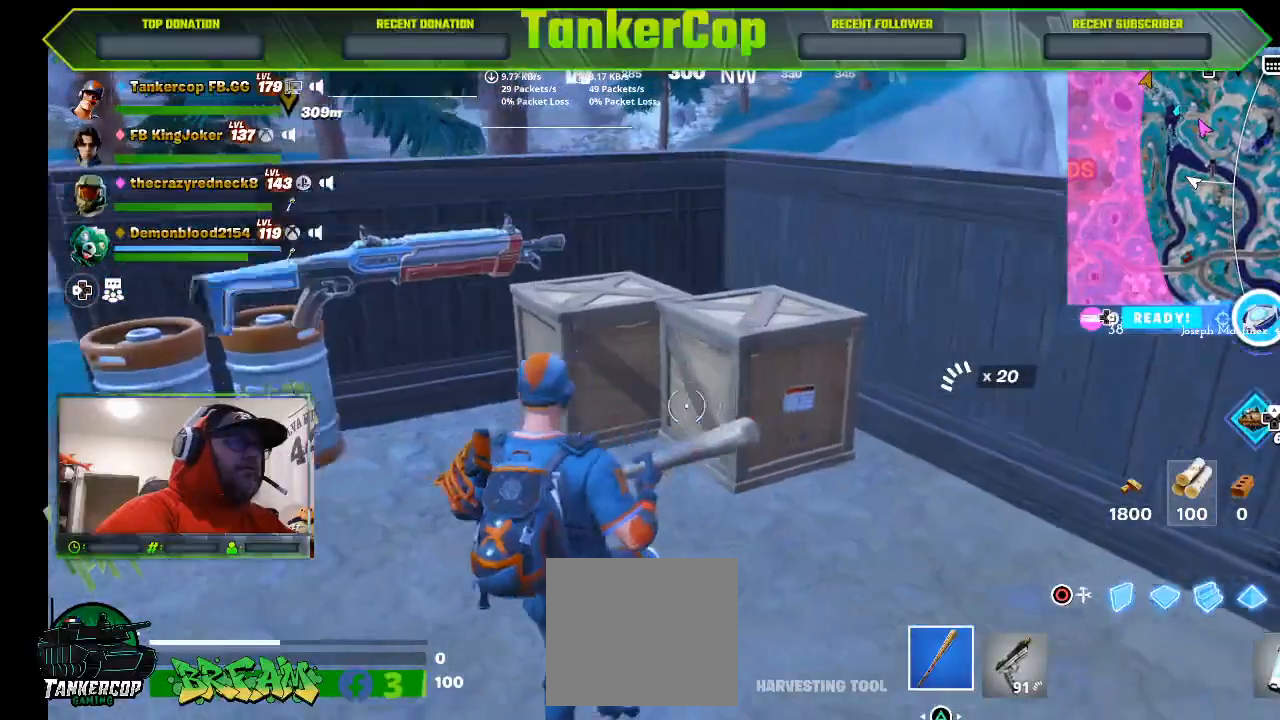
{"dt_ms": 500, "buttons": [], "left_stick": "down", "right_stick": "right", "events": [[267, "left_stick", "down"], [267, "right_stick", "right"]]}
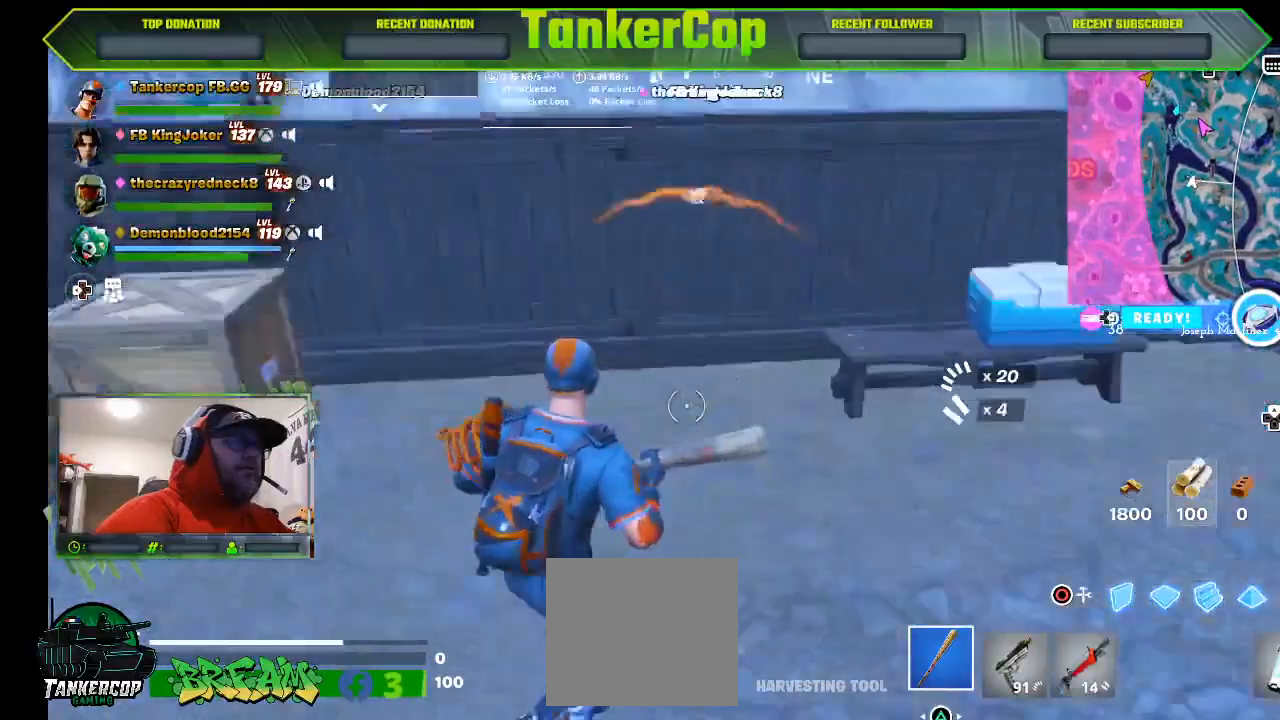
{"dt_ms": 500, "buttons": [], "left_stick": "right", "right_stick": "right", "events": [[33, "left_stick", "right"]]}
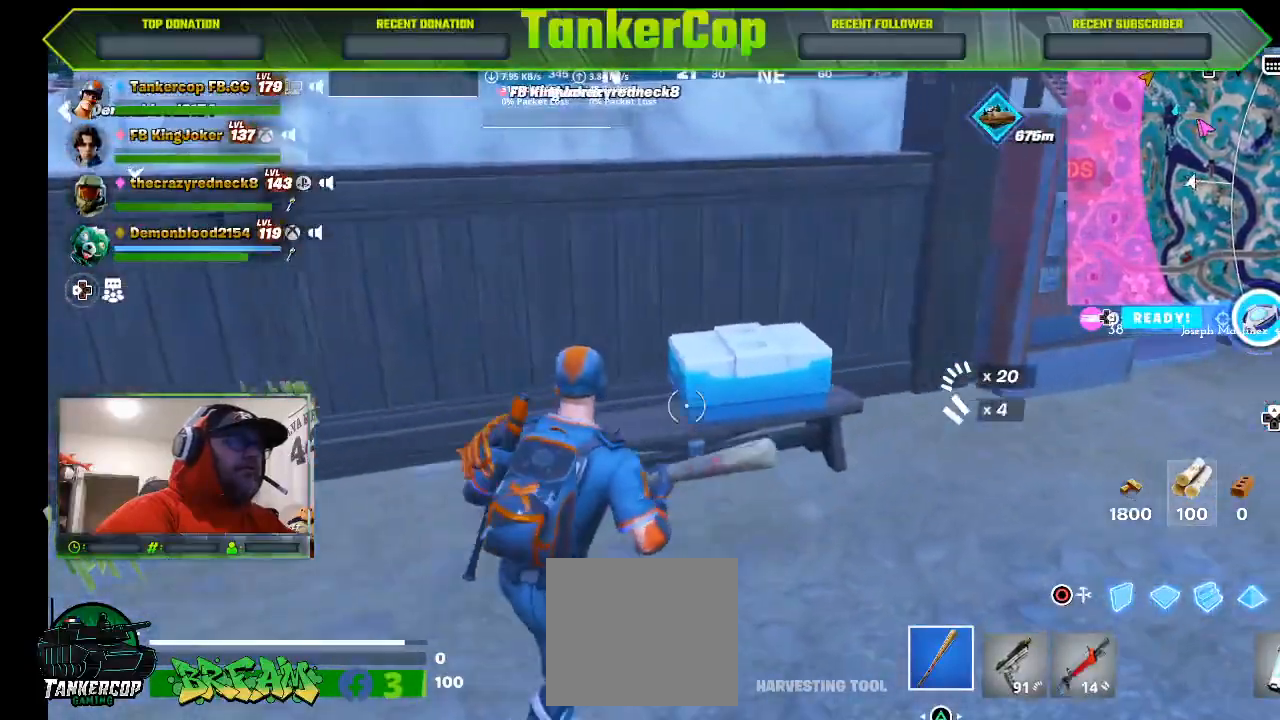
{"dt_ms": 500, "buttons": [], "left_stick": "center", "right_stick": "right", "events": [[33, "SQUARE", "down"], [133, "left_stick", "center"], [200, "SQUARE", "up"]]}
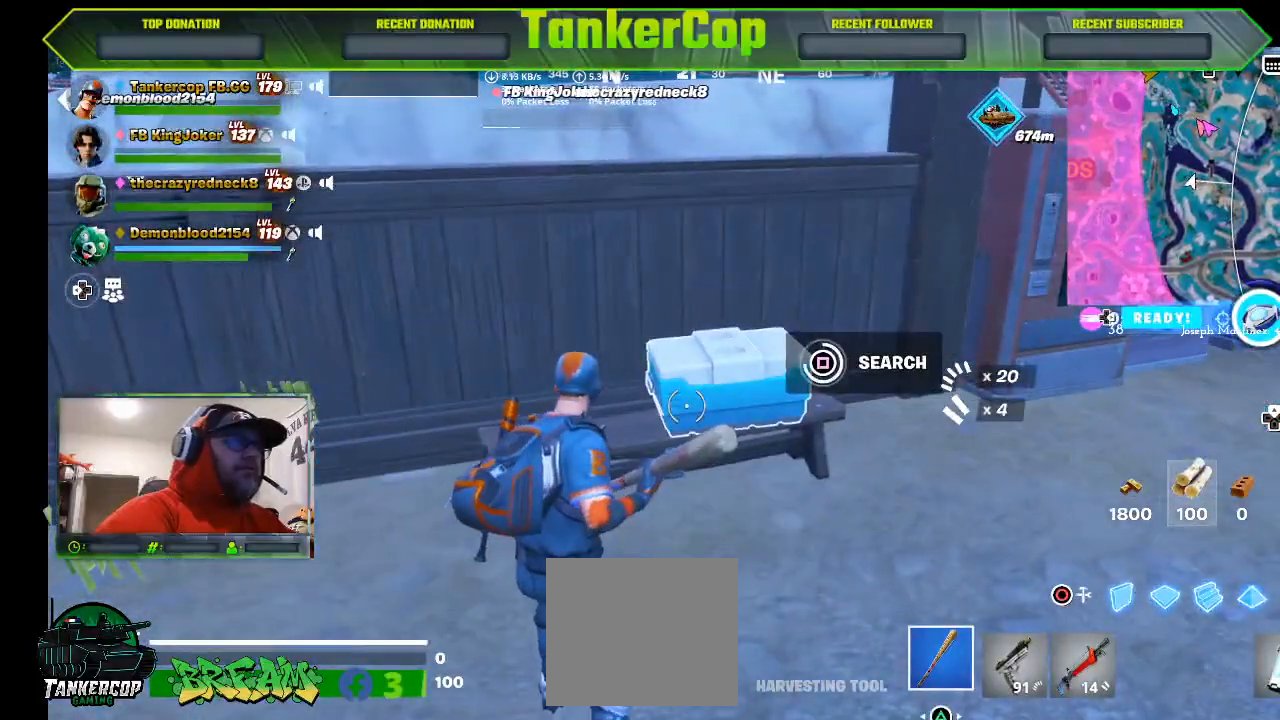
{"dt_ms": 500, "buttons": [], "left_stick": "center", "right_stick": "center", "events": [[400, "right_stick", "center"]]}
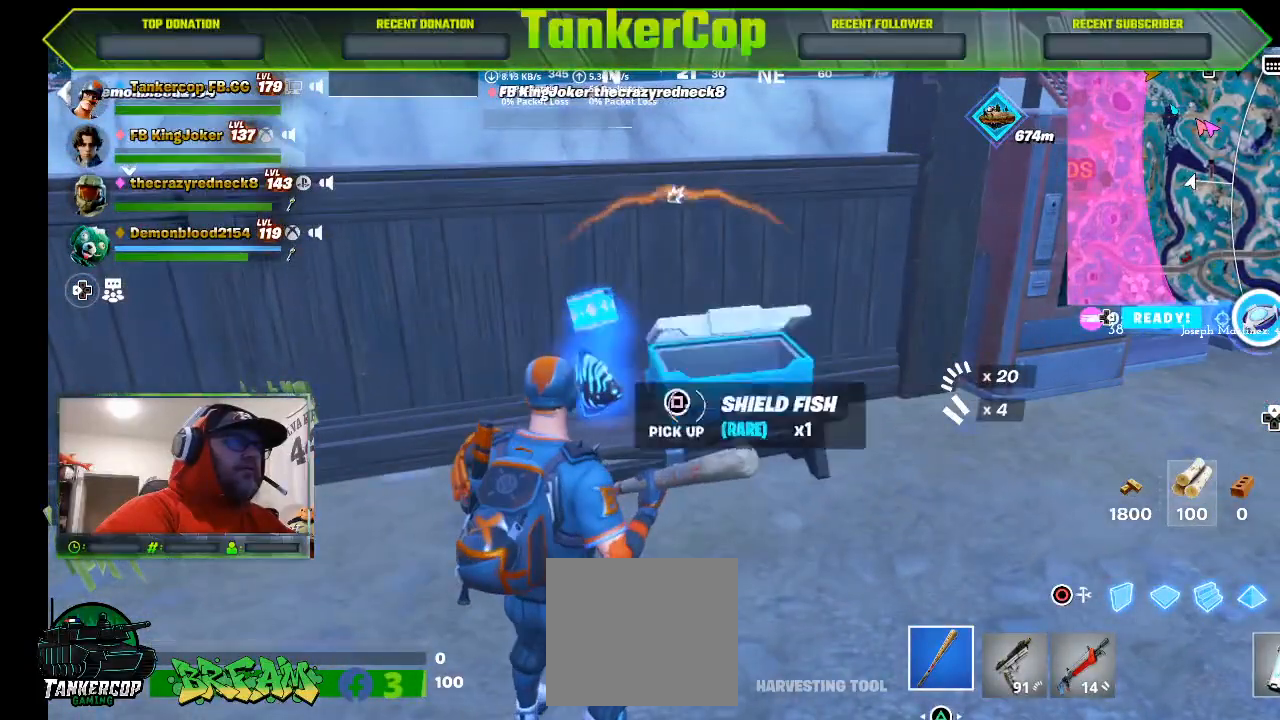
{"dt_ms": 500, "buttons": [], "left_stick": "up-left", "right_stick": "center", "events": [[267, "left_stick", "up-left"]]}
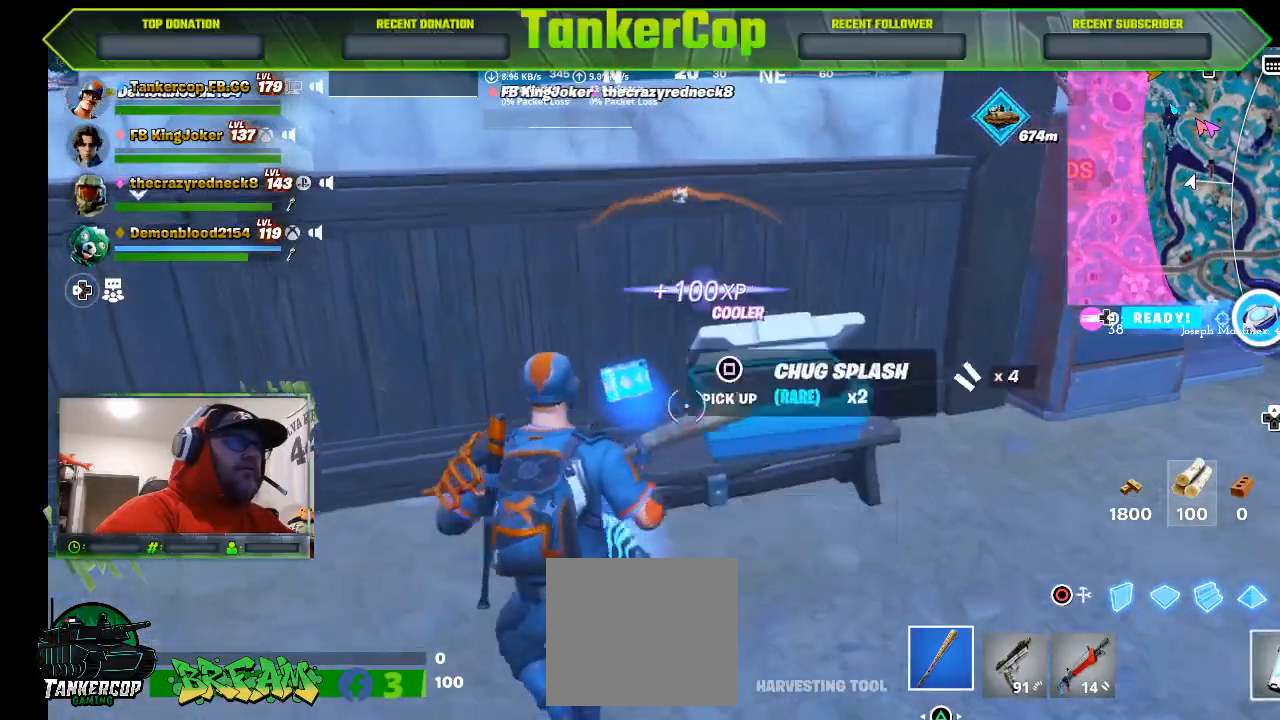
{"dt_ms": 500, "buttons": [], "left_stick": "down", "right_stick": "center", "events": [[67, "SQUARE", "down"], [133, "SQUARE", "up"], [167, "left_stick", "down"], [400, "SQUARE", "down"], [500, "SQUARE", "up"]]}
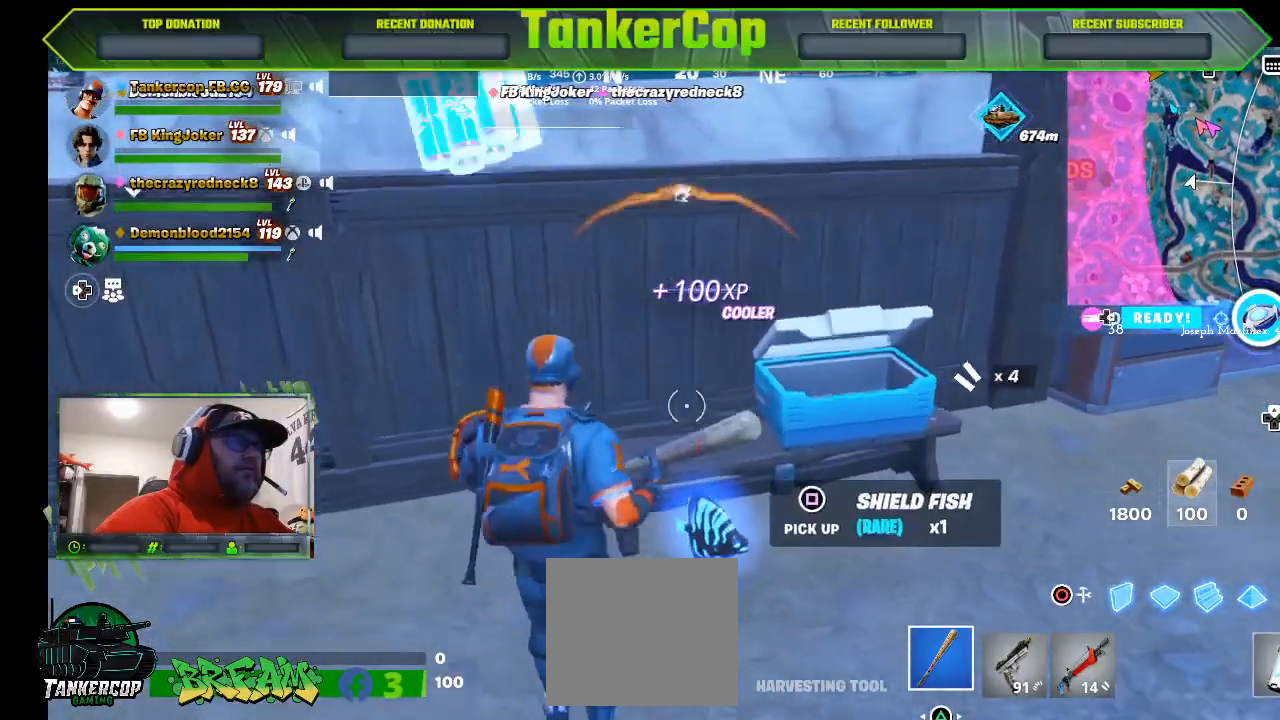
{"dt_ms": 500, "buttons": [], "left_stick": "down", "right_stick": "center", "events": [[233, "SQUARE", "down"], [333, "SQUARE", "up"]]}
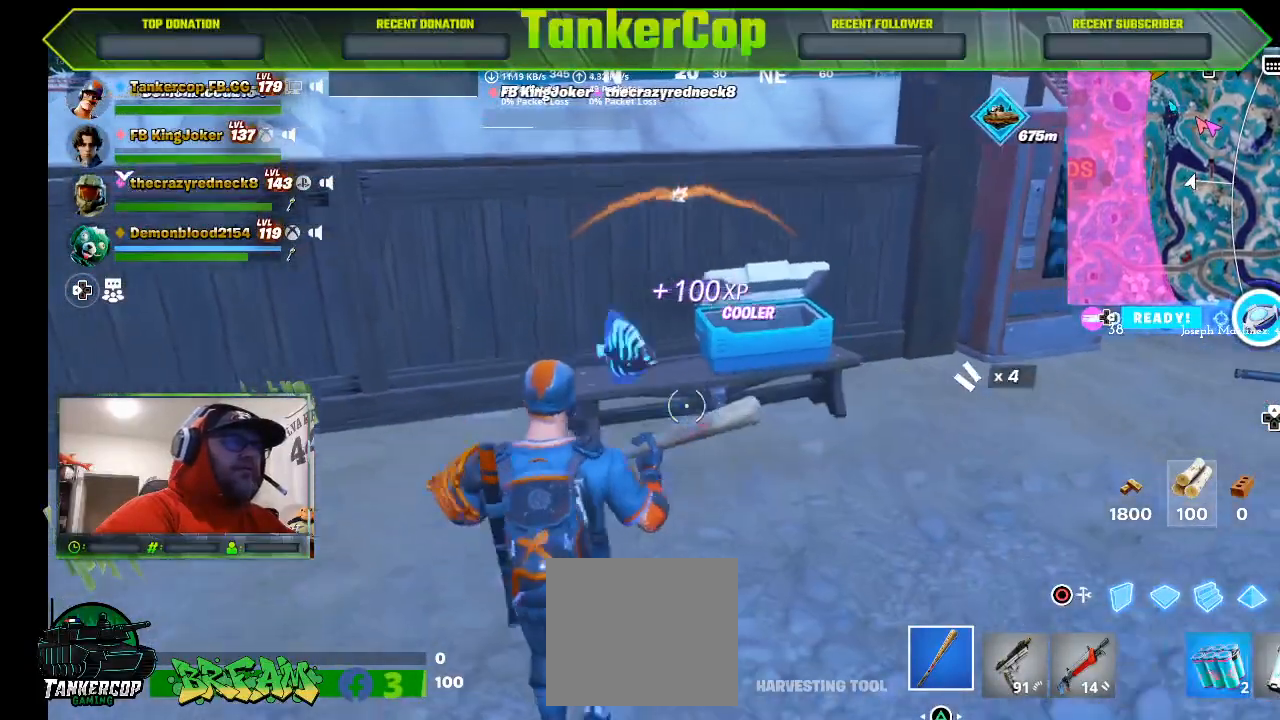
{"dt_ms": 500, "buttons": [], "left_stick": "up-right", "right_stick": "center", "events": [[267, "left_stick", "right"], [400, "left_stick", "up-right"]]}
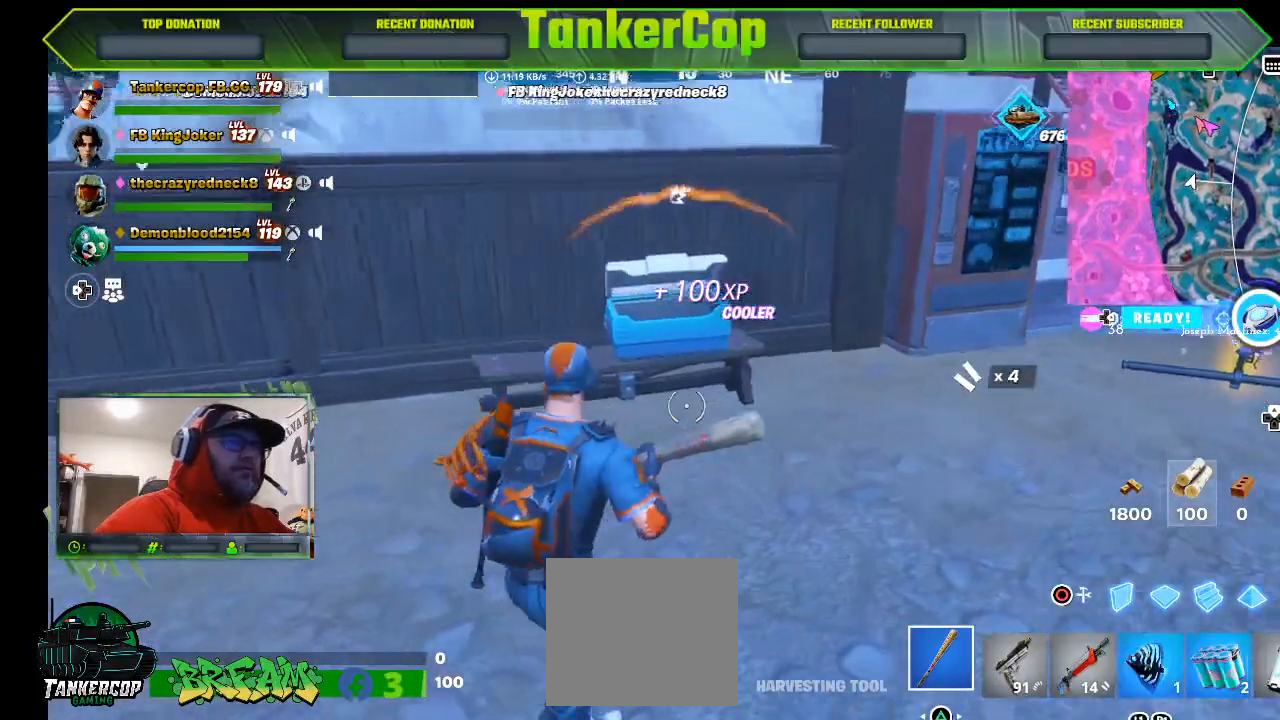
{"dt_ms": 500, "buttons": [], "left_stick": "right", "right_stick": "center", "events": [[33, "left_stick", "down-right"], [233, "left_stick", "down"], [467, "left_stick", "right"]]}
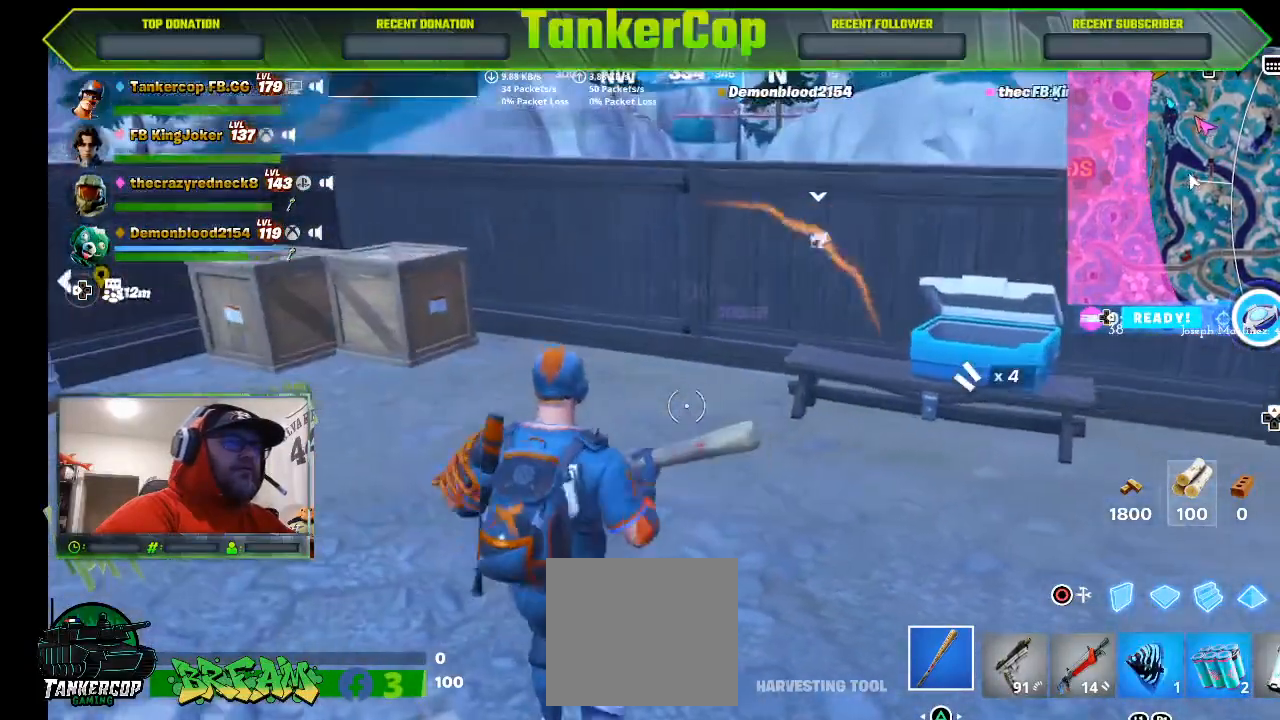
{"dt_ms": 500, "buttons": ["R1"], "left_stick": "right", "right_stick": "center", "events": [[267, "R1", "down"], [367, "R1", "up"], [433, "R1", "down"]]}
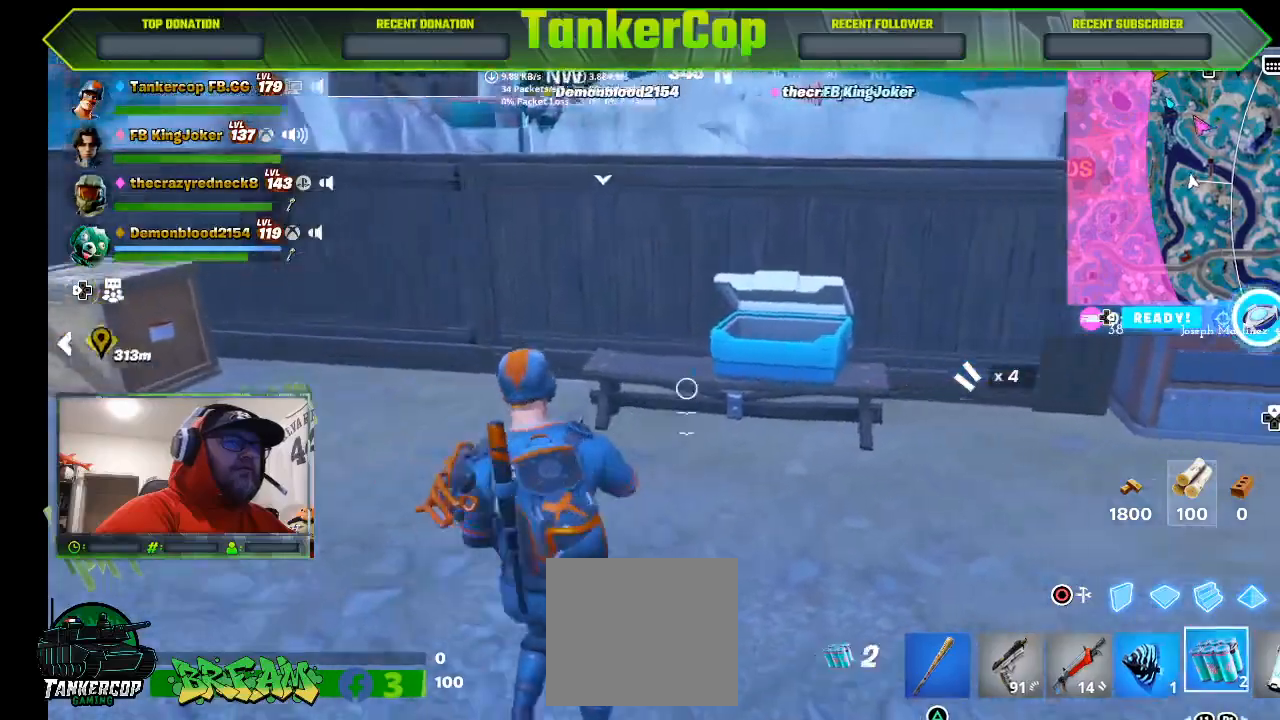
{"dt_ms": 500, "buttons": [], "left_stick": "right", "right_stick": "center", "events": [[33, "R1", "up"]]}
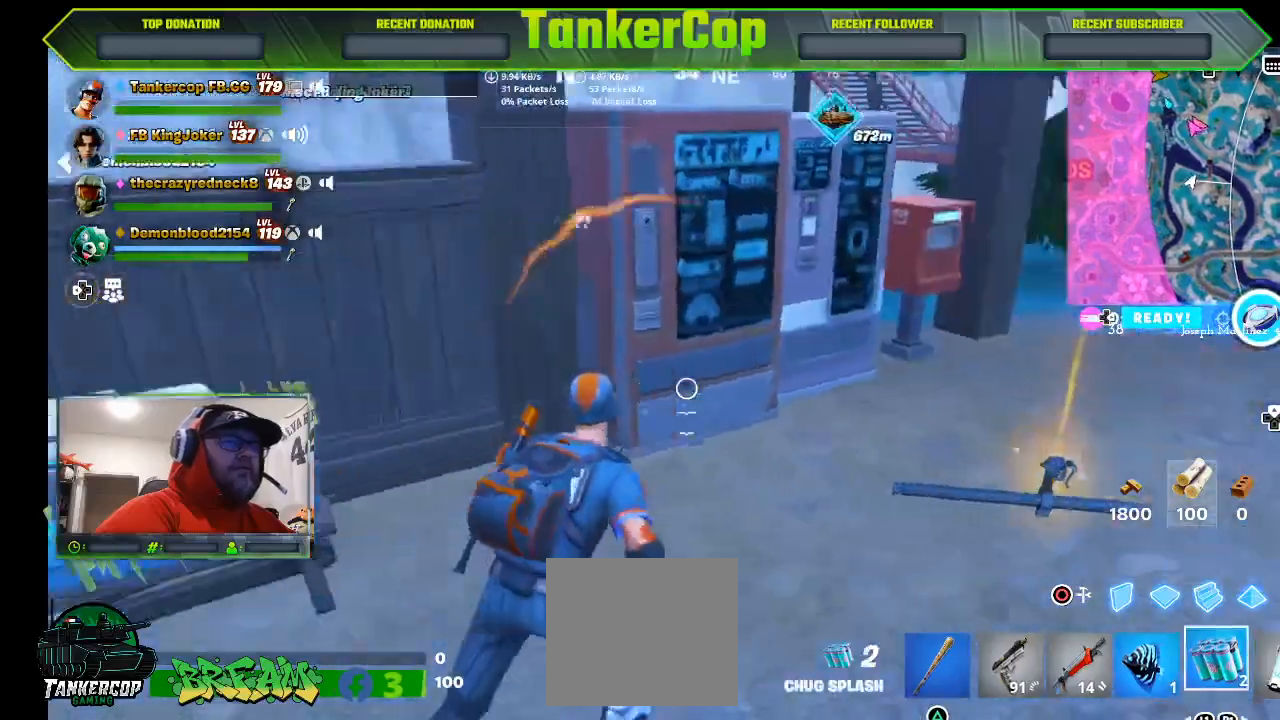
{"dt_ms": 500, "buttons": [], "left_stick": "up-left", "right_stick": "right", "events": [[367, "left_stick", "center"], [433, "right_stick", "right"], [500, "left_stick", "up-left"]]}
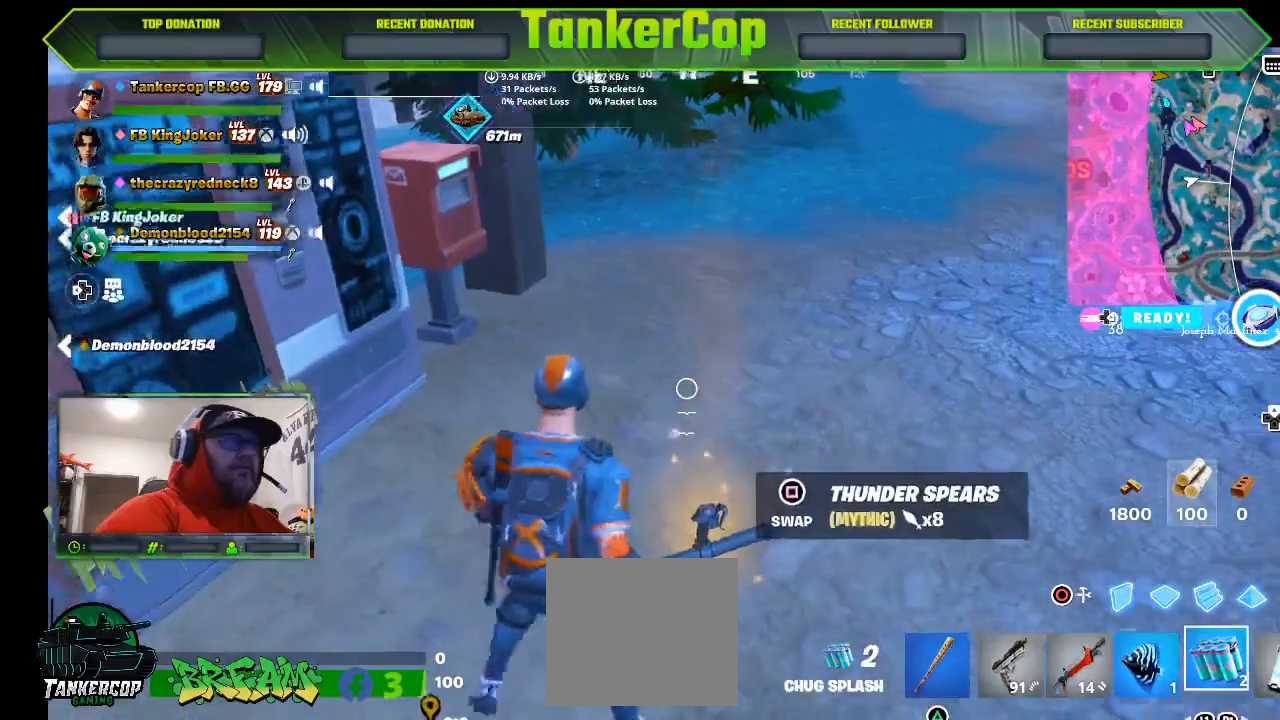
{"dt_ms": 500, "buttons": [], "left_stick": "up-left", "right_stick": "center", "events": [[33, "L1", "down"], [167, "L1", "up"], [300, "right_stick", "center"]]}
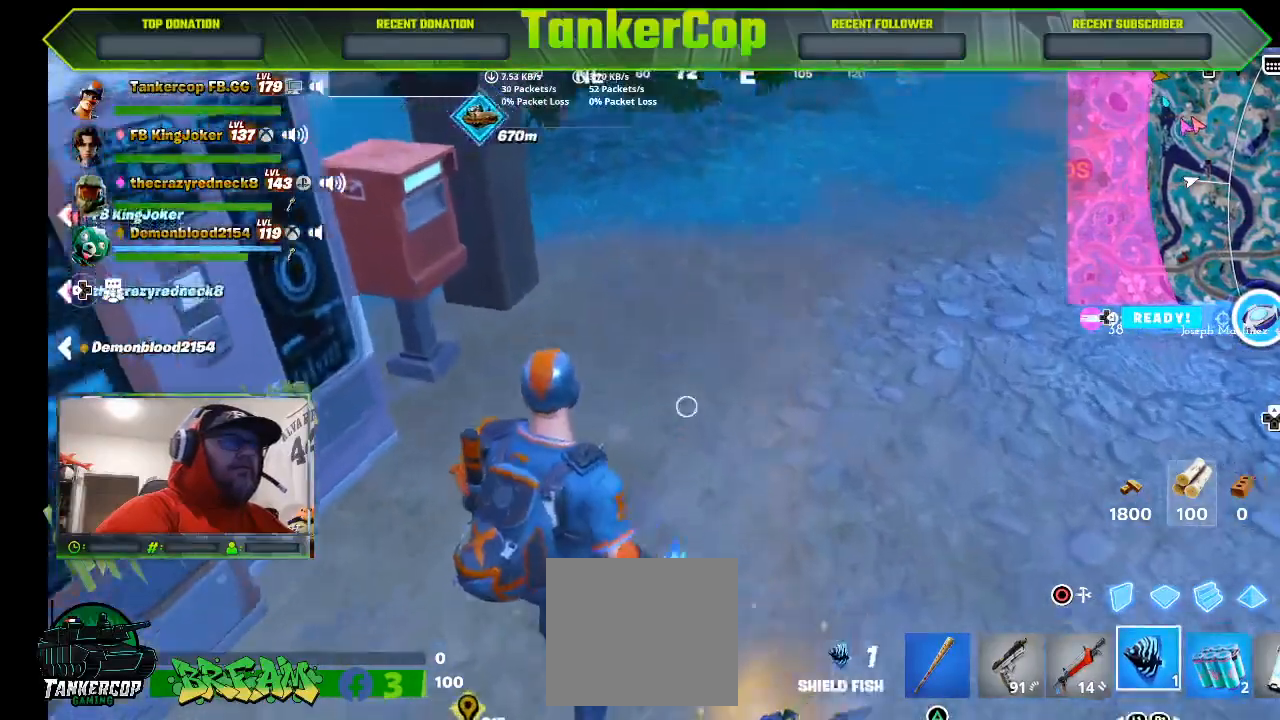
{"dt_ms": 500, "buttons": [], "left_stick": "up", "right_stick": "center", "events": [[33, "left_stick", "up"], [67, "R2", "down"], [233, "R2", "up"]]}
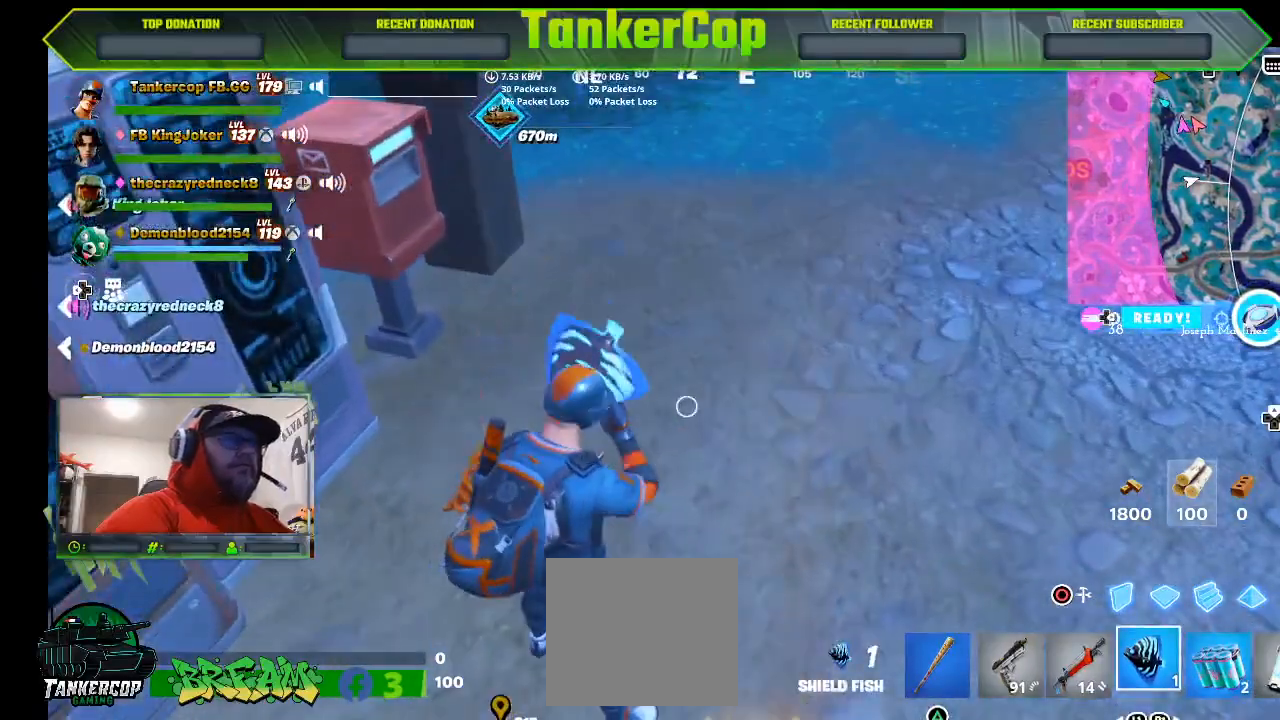
{"dt_ms": 500, "buttons": [], "left_stick": "up", "right_stick": "center", "events": []}